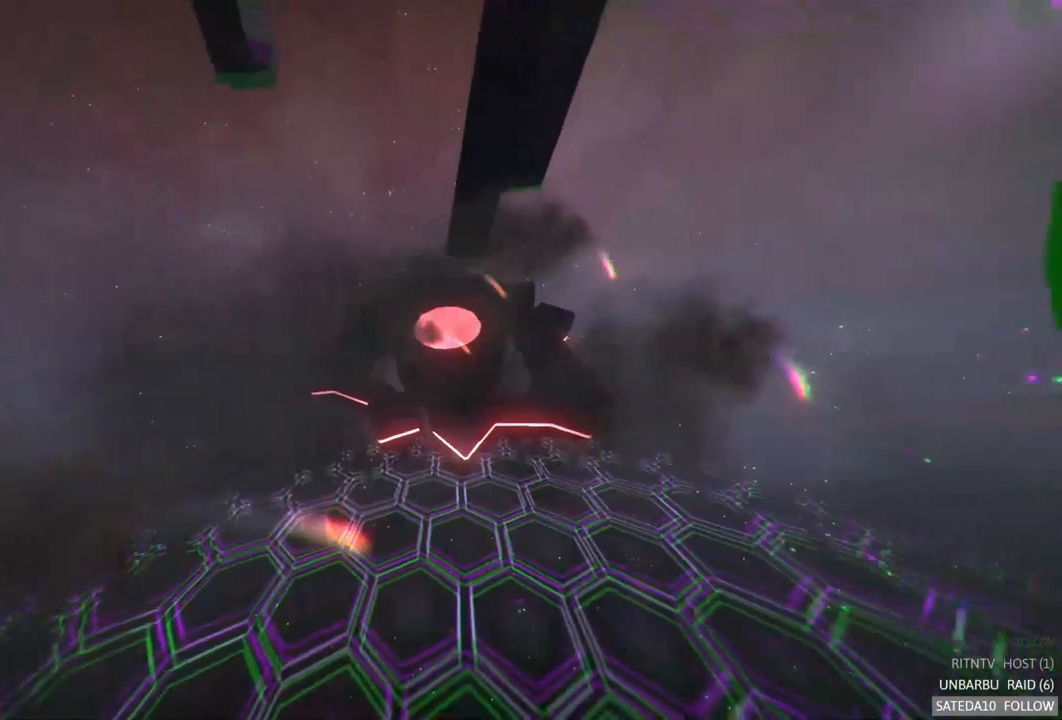
Gameplay with a controller (Xbox layout); each line is a JSON object with the inputs held at the frame after it. "events" lists button and stick changes between this image and that frame as [ms after this image, input, new state], when the widget could be followed in between. Not read: L3 R3.
{"buttons": ["R2"], "left_stick": "center", "right_stick": "center", "events": []}
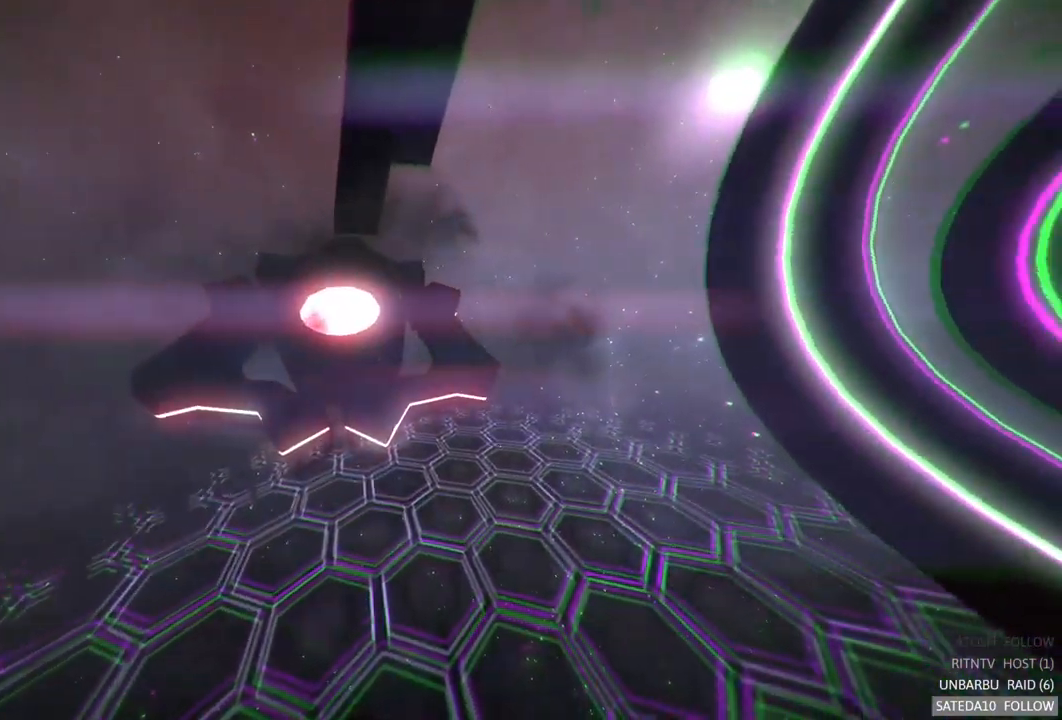
{"buttons": ["R2"], "left_stick": "center", "right_stick": "center", "events": []}
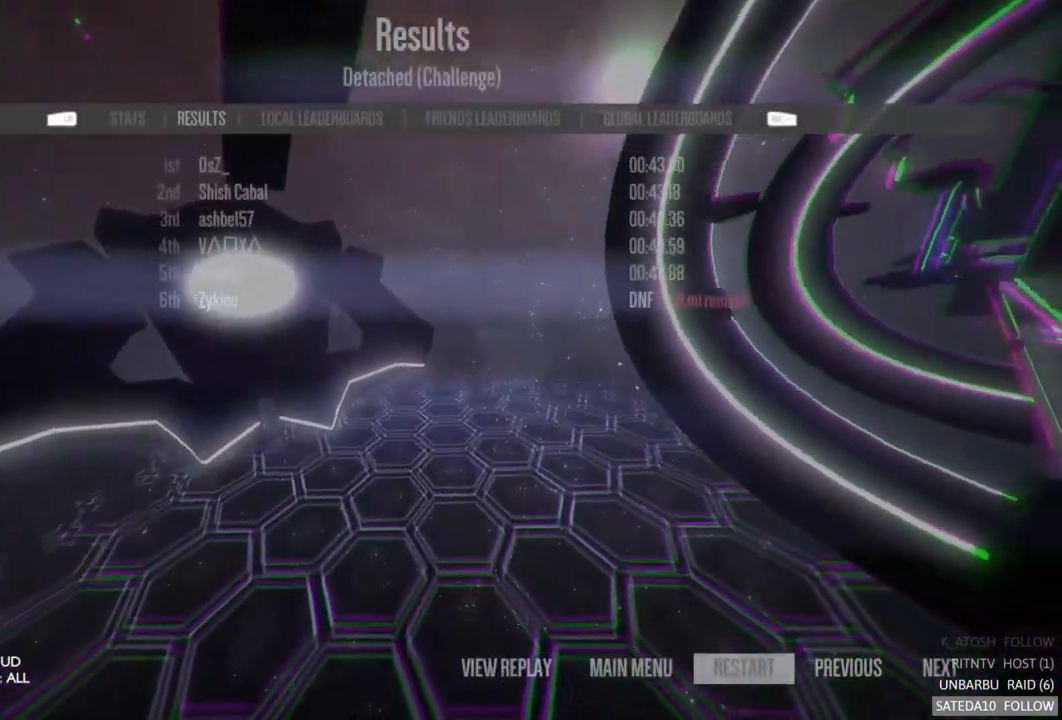
{"buttons": ["R2"], "left_stick": "center", "right_stick": "center", "events": []}
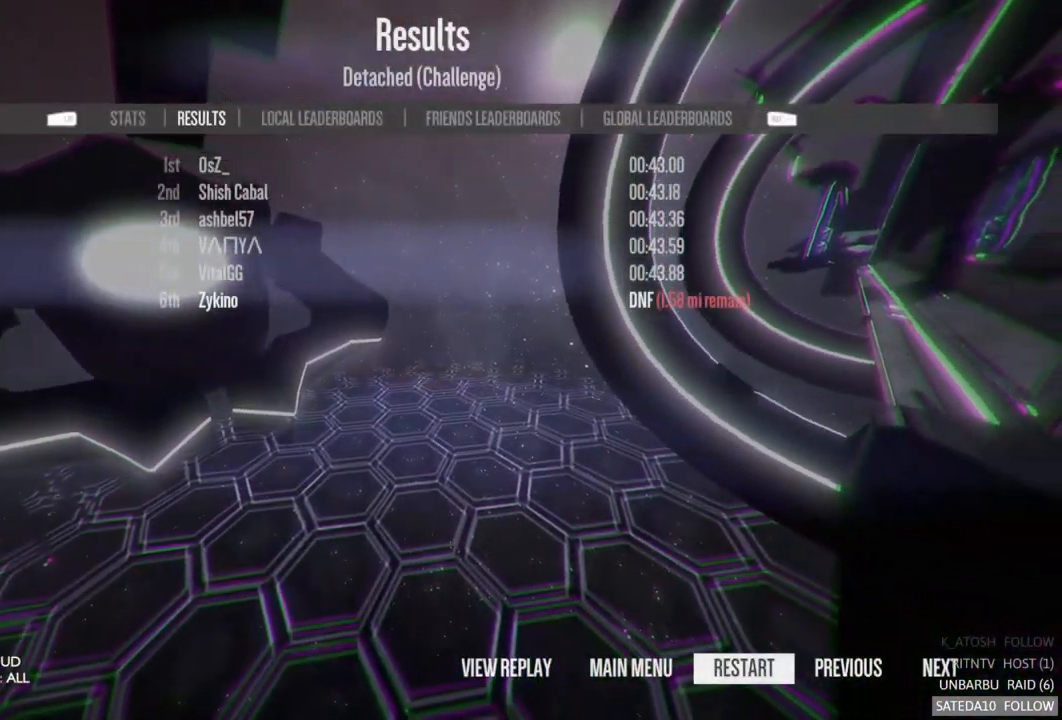
{"buttons": ["A", "R2"], "left_stick": "center", "right_stick": "center", "events": [[500, "A", "down"]]}
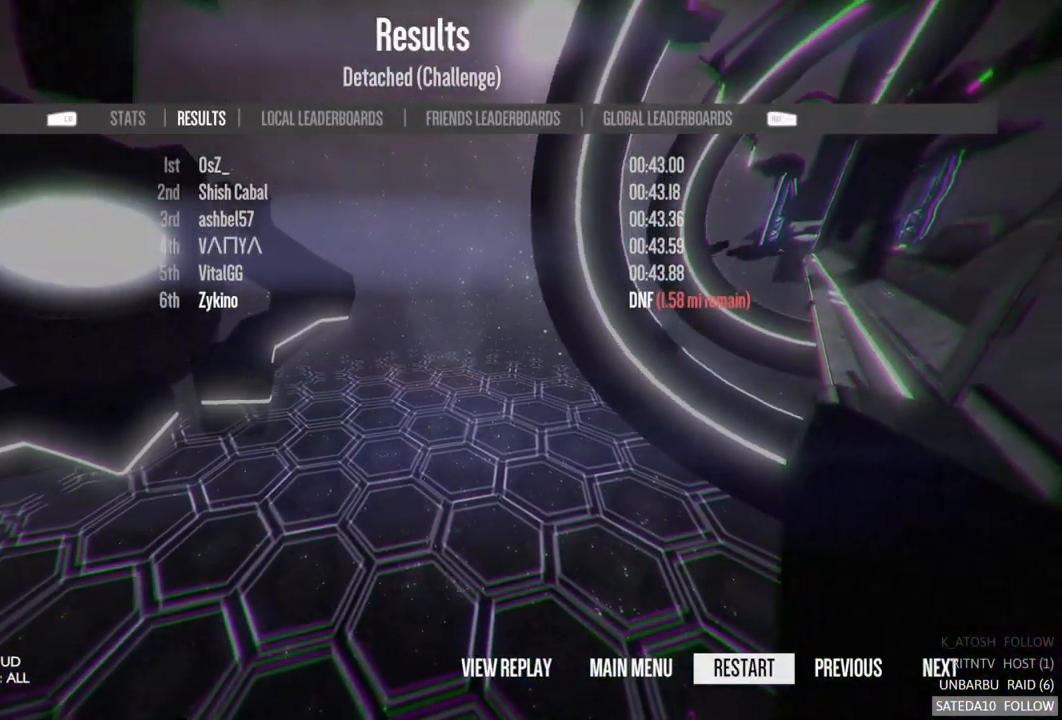
{"buttons": ["R2"], "left_stick": "center", "right_stick": "center", "events": [[150, "A", "up"]]}
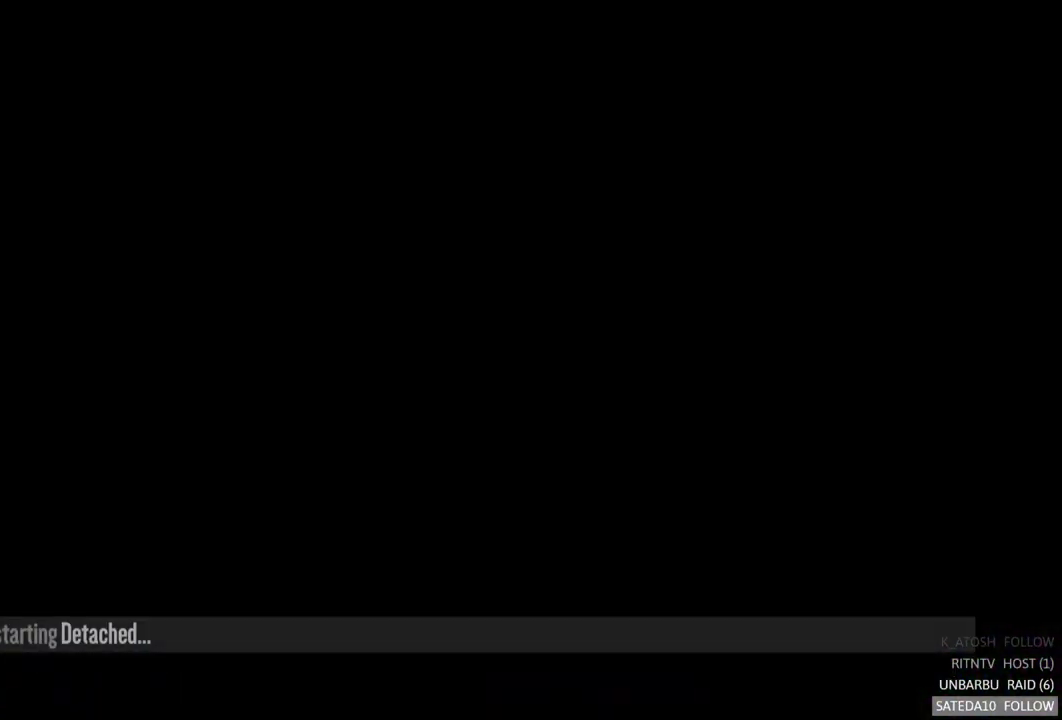
{"buttons": ["A", "R2"], "left_stick": "center", "right_stick": "center", "events": [[367, "A", "down"]]}
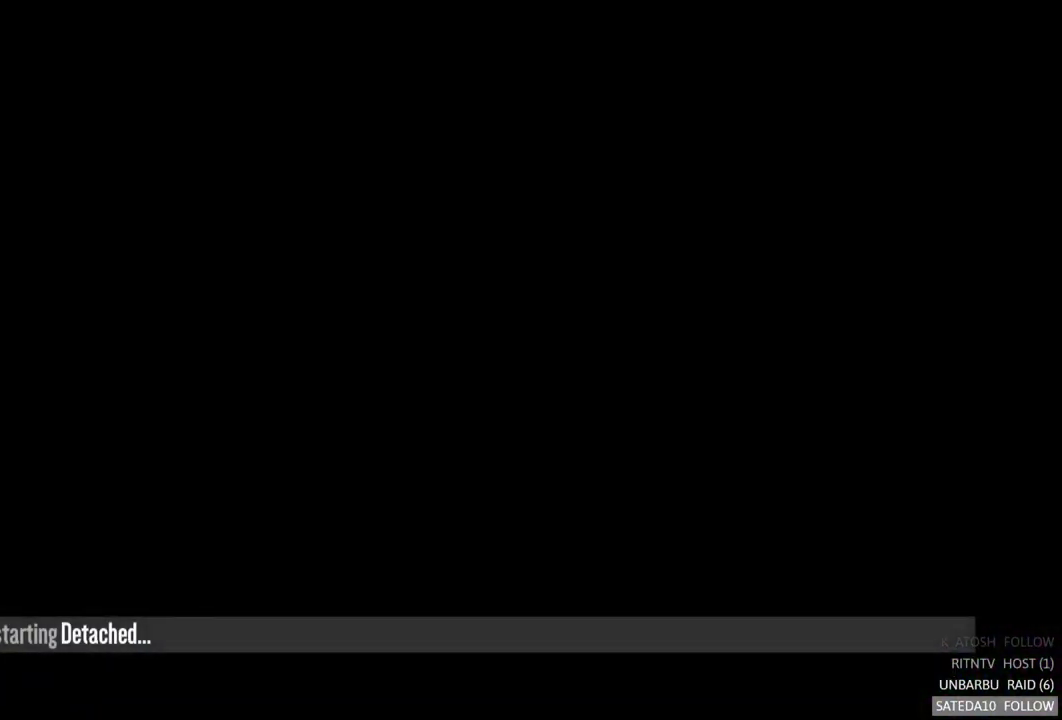
{"buttons": ["A", "R2"], "left_stick": "center", "right_stick": "center", "events": []}
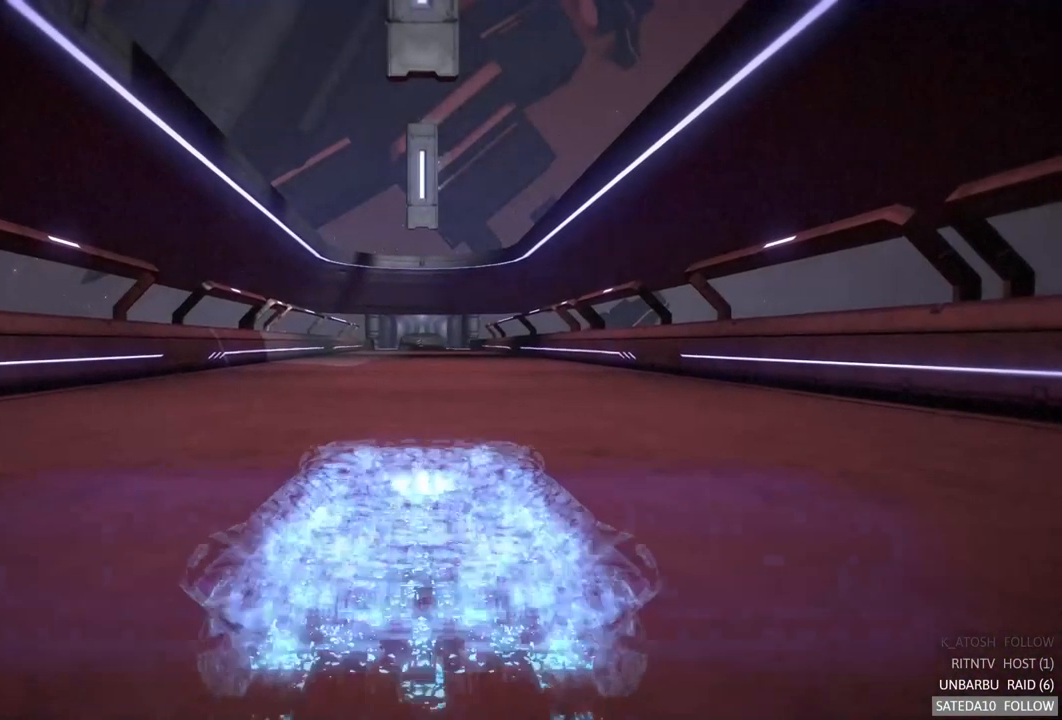
{"buttons": ["A", "R2"], "left_stick": "center", "right_stick": "center", "events": []}
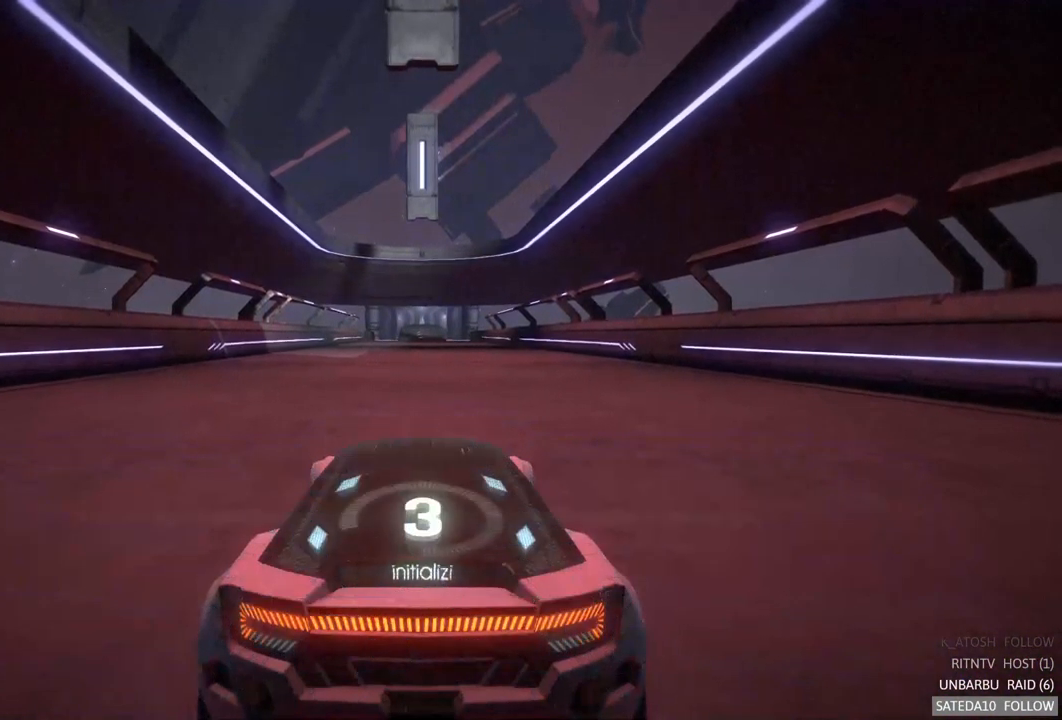
{"buttons": ["A", "R2"], "left_stick": "center", "right_stick": "center", "events": []}
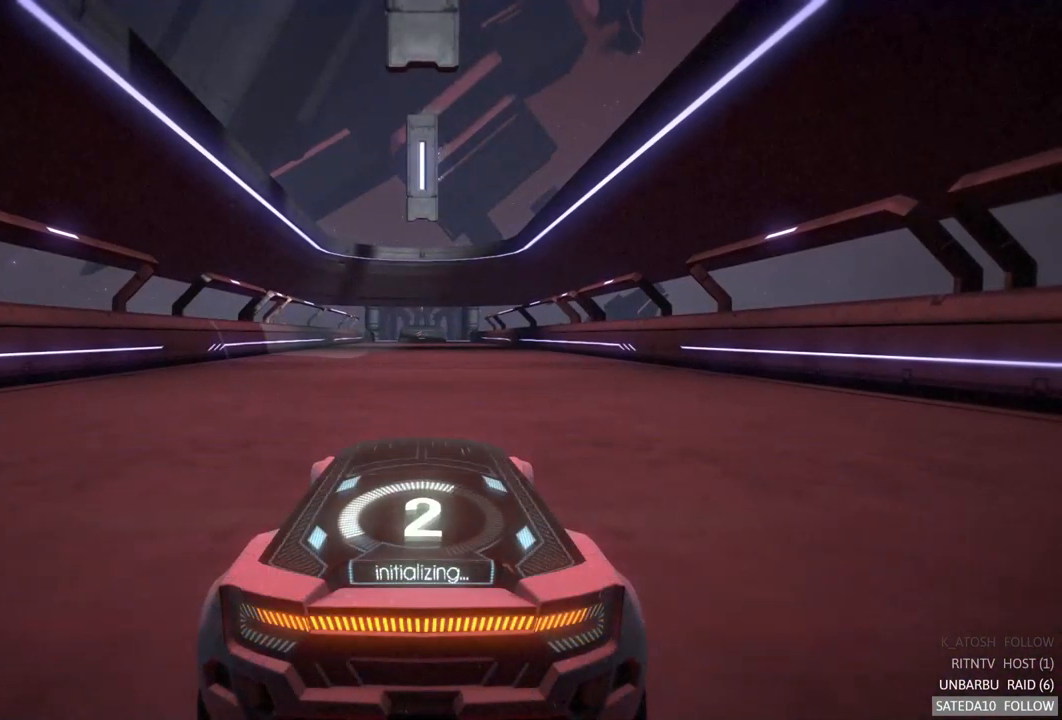
{"buttons": ["A", "R2"], "left_stick": "center", "right_stick": "center", "events": []}
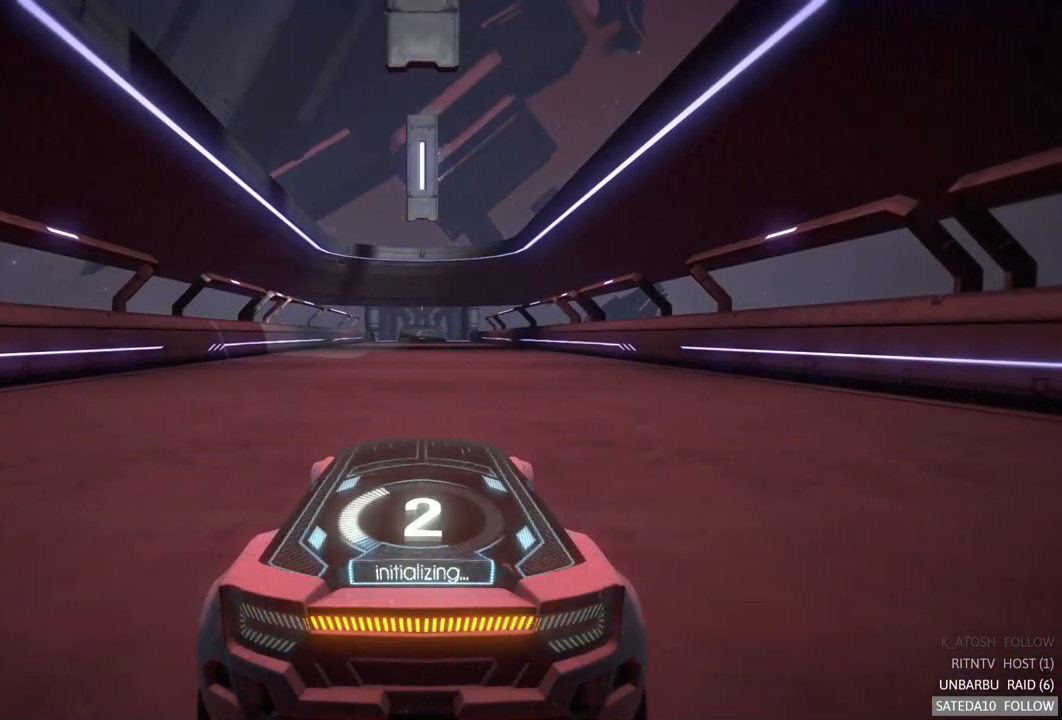
{"buttons": ["A", "R2"], "left_stick": "center", "right_stick": "center", "events": []}
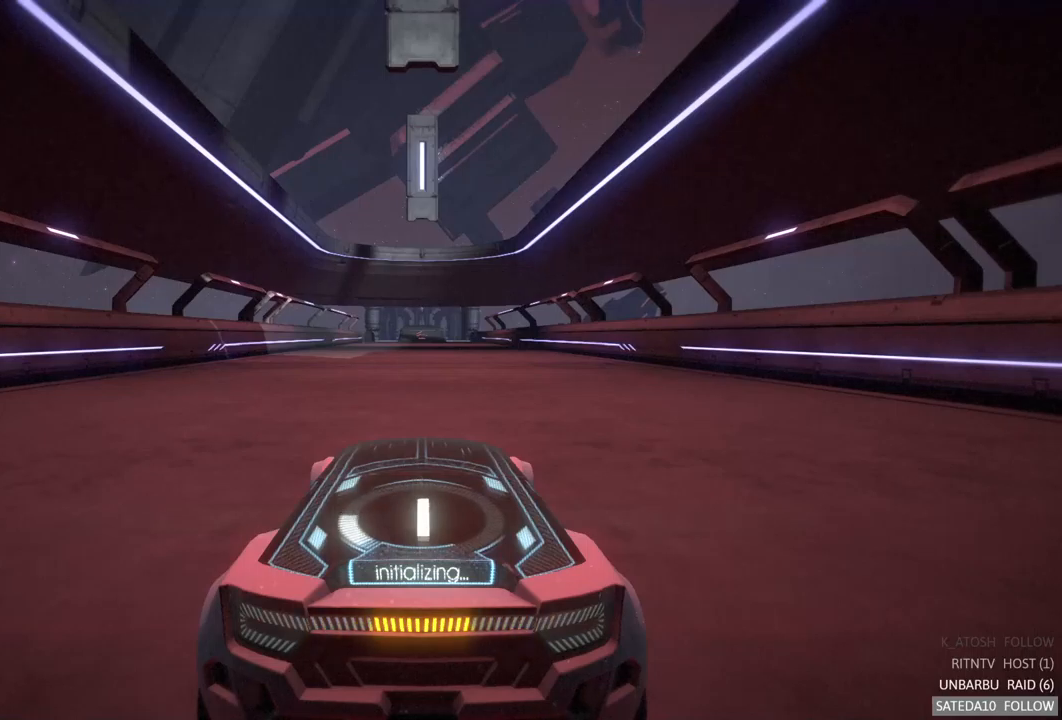
{"buttons": ["A", "R2"], "left_stick": "center", "right_stick": "center", "events": []}
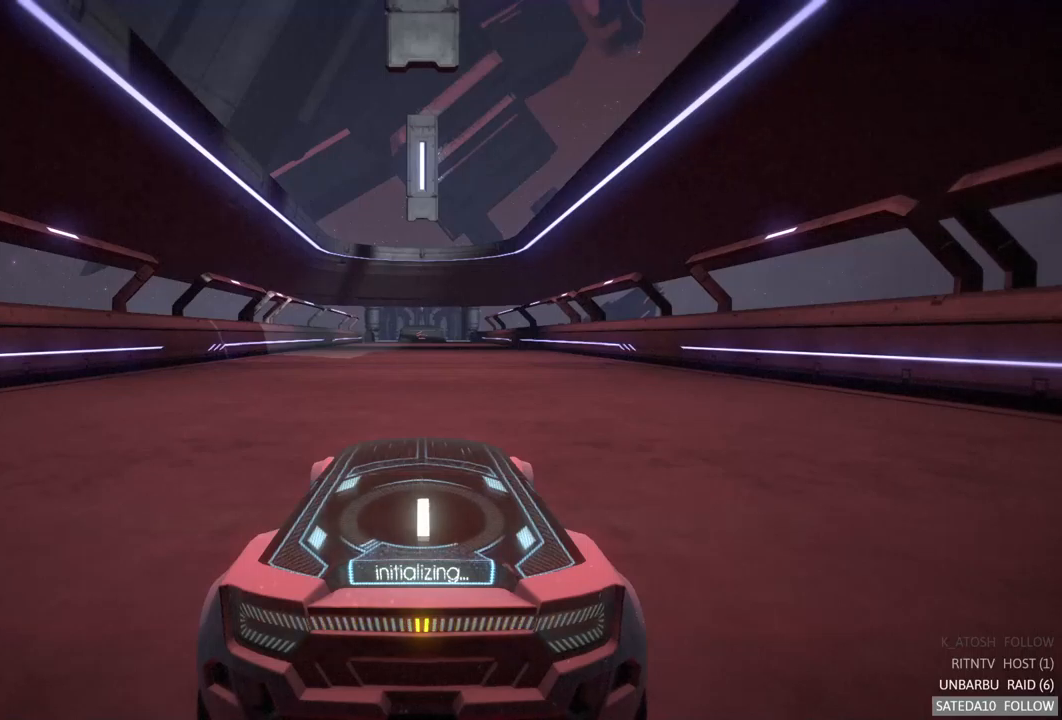
{"buttons": ["A", "R2"], "left_stick": "center", "right_stick": "center", "events": []}
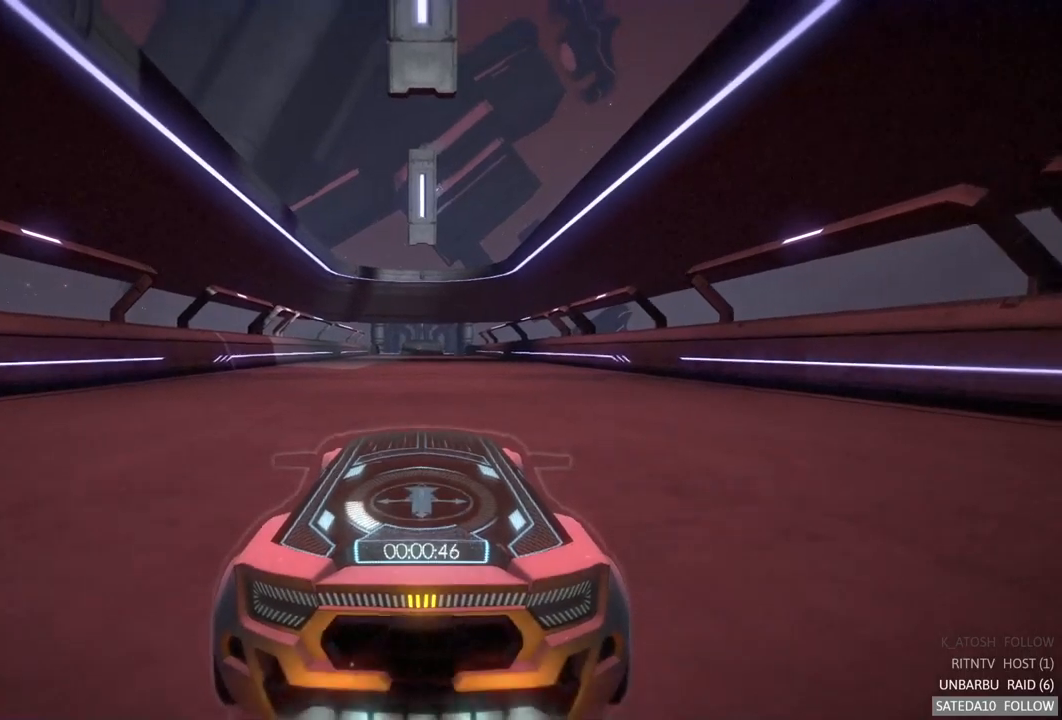
{"buttons": ["A", "R2"], "left_stick": "center", "right_stick": "center", "events": []}
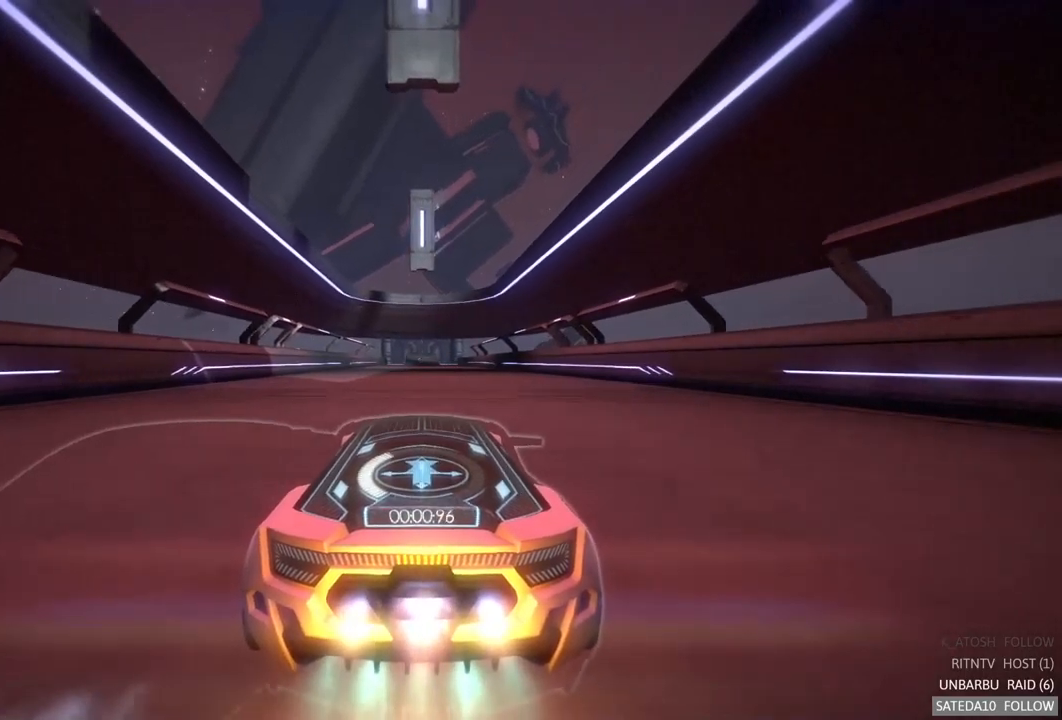
{"buttons": ["A", "R2"], "left_stick": "center", "right_stick": "center", "events": []}
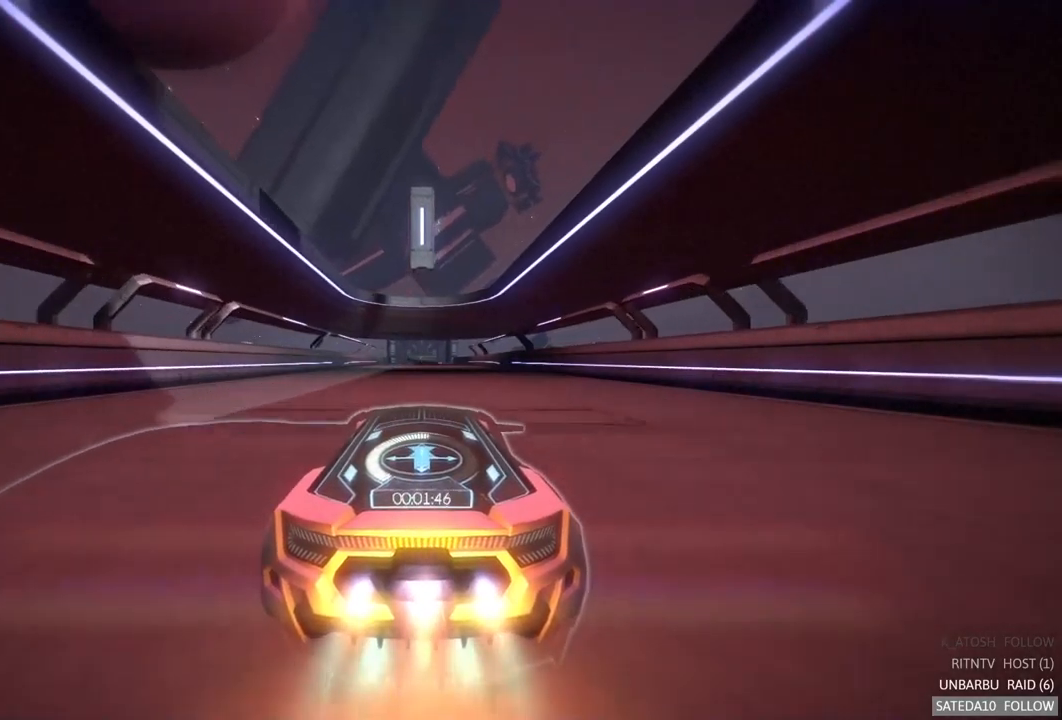
{"buttons": ["A", "R2"], "left_stick": "center", "right_stick": "center", "events": []}
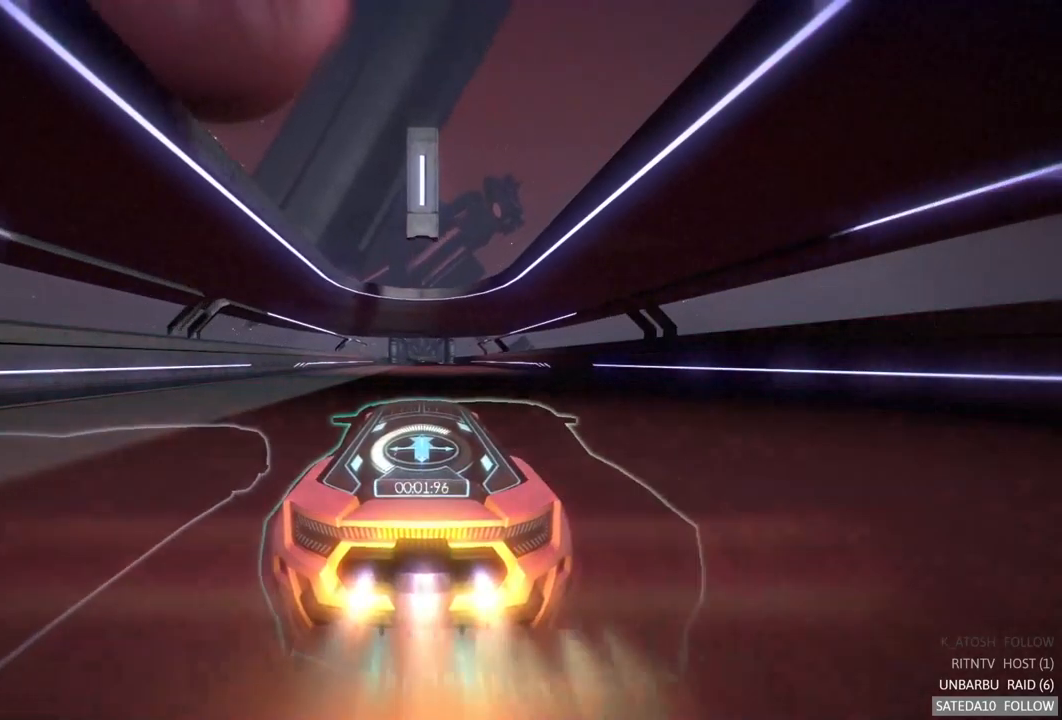
{"buttons": ["A", "R2"], "left_stick": "center", "right_stick": "center", "events": []}
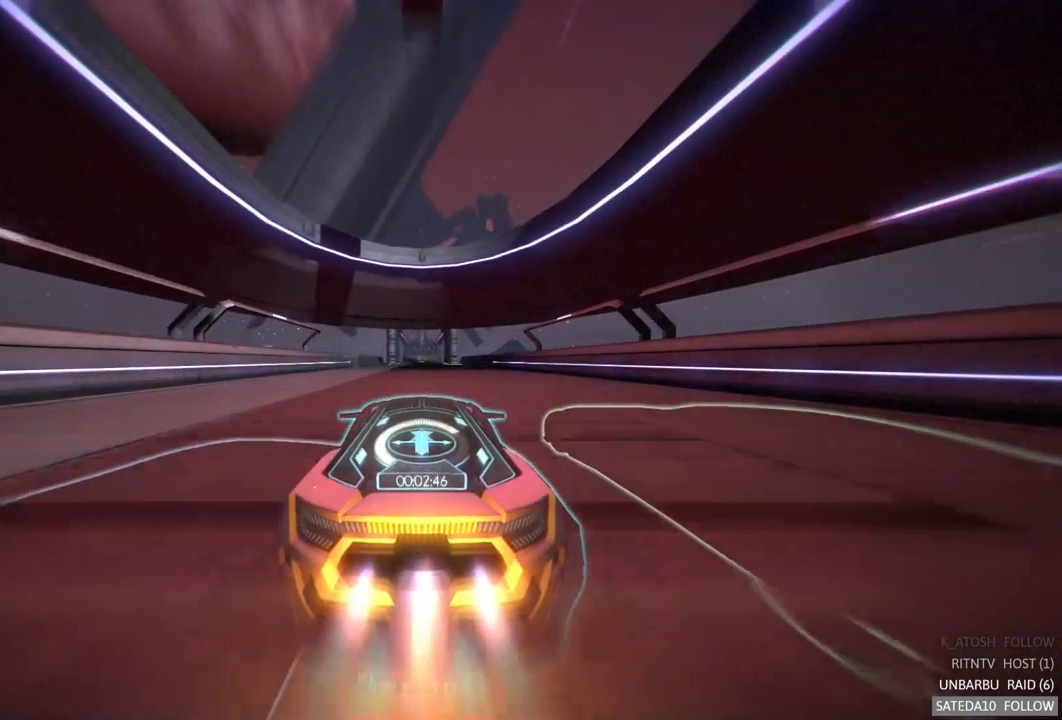
{"buttons": ["A", "R2"], "left_stick": "center", "right_stick": "center", "events": []}
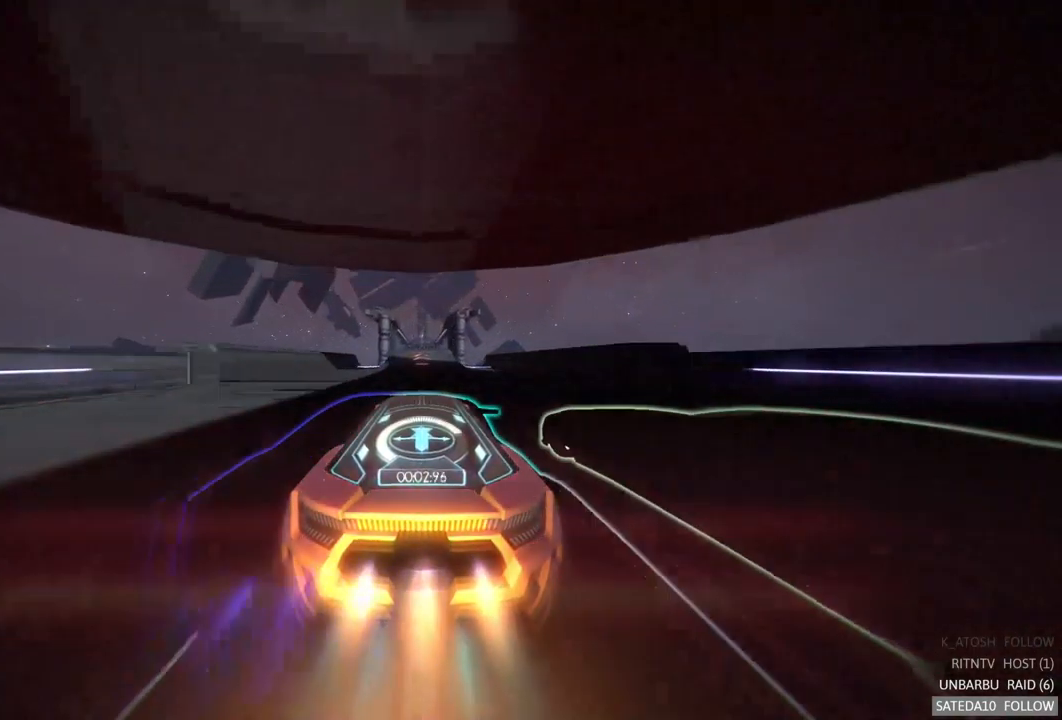
{"buttons": ["A", "R2"], "left_stick": "center", "right_stick": "center", "events": []}
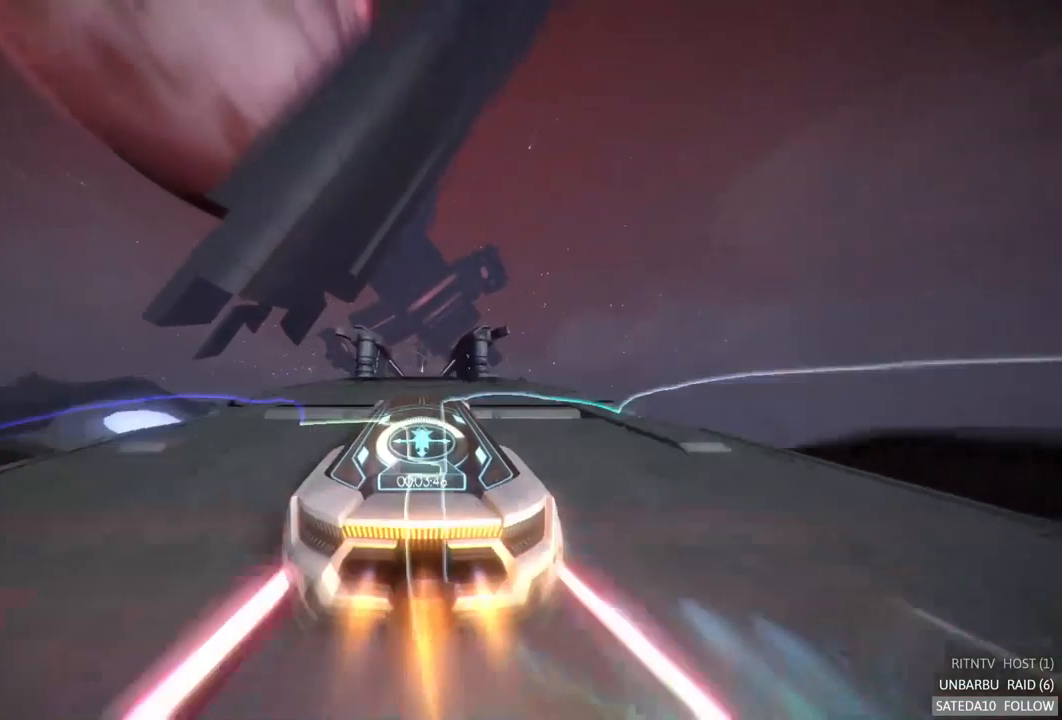
{"buttons": ["A", "R2"], "left_stick": "center", "right_stick": "center", "events": [[34, "X", "down"], [50, "left_stick", "right"], [167, "X", "up"], [234, "left_stick", "center"]]}